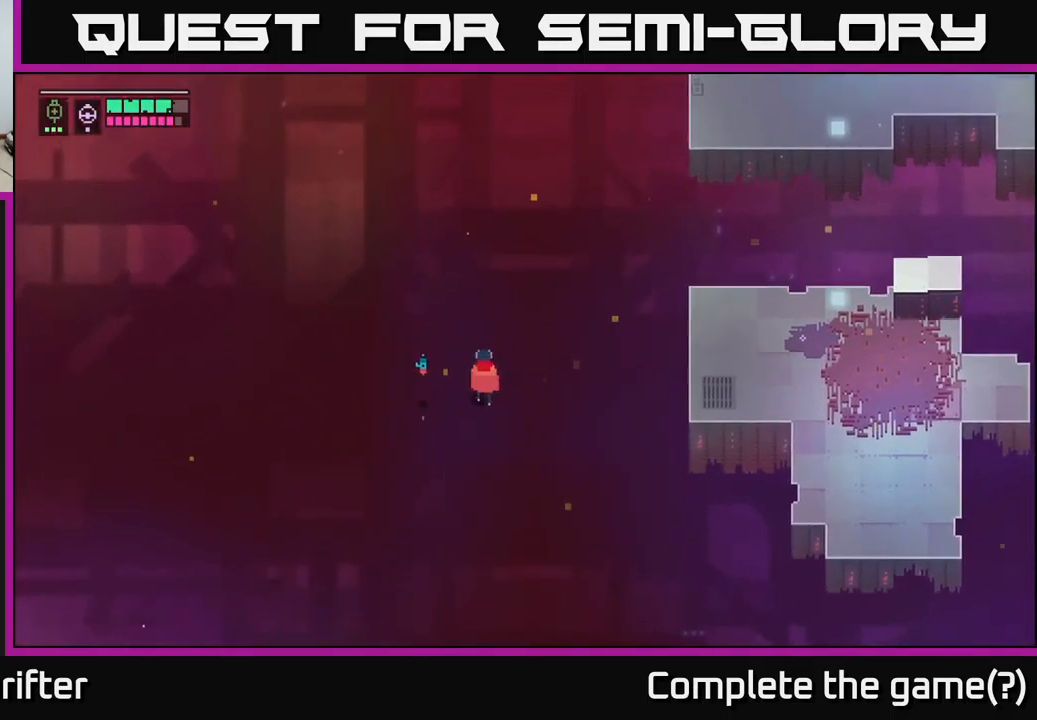
Gameplay with a controller (Xbox layout); each line is a JSON object with the inputs held at the frame after it. "events" lists button and stick changes between this image and that frame as [ms after this image, input, new state], when the widget could be followed in between.
{"buttons": [], "left_stick": "left", "right_stick": "center", "events": [[300, "left_stick", "left"]]}
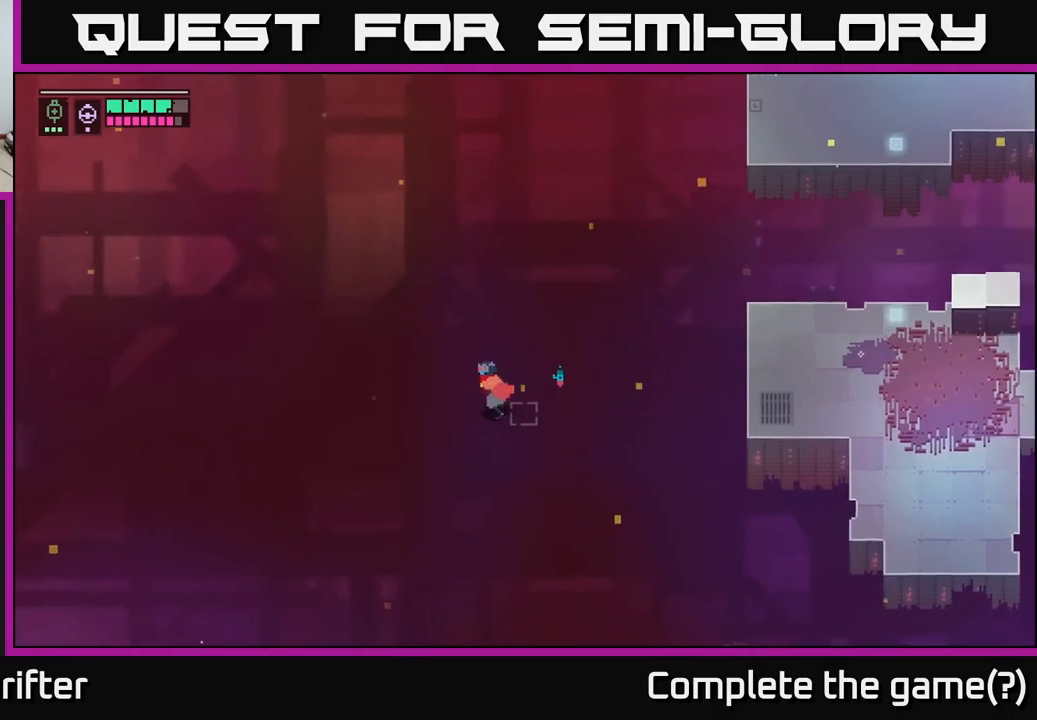
{"buttons": [], "left_stick": "left", "right_stick": "center", "events": []}
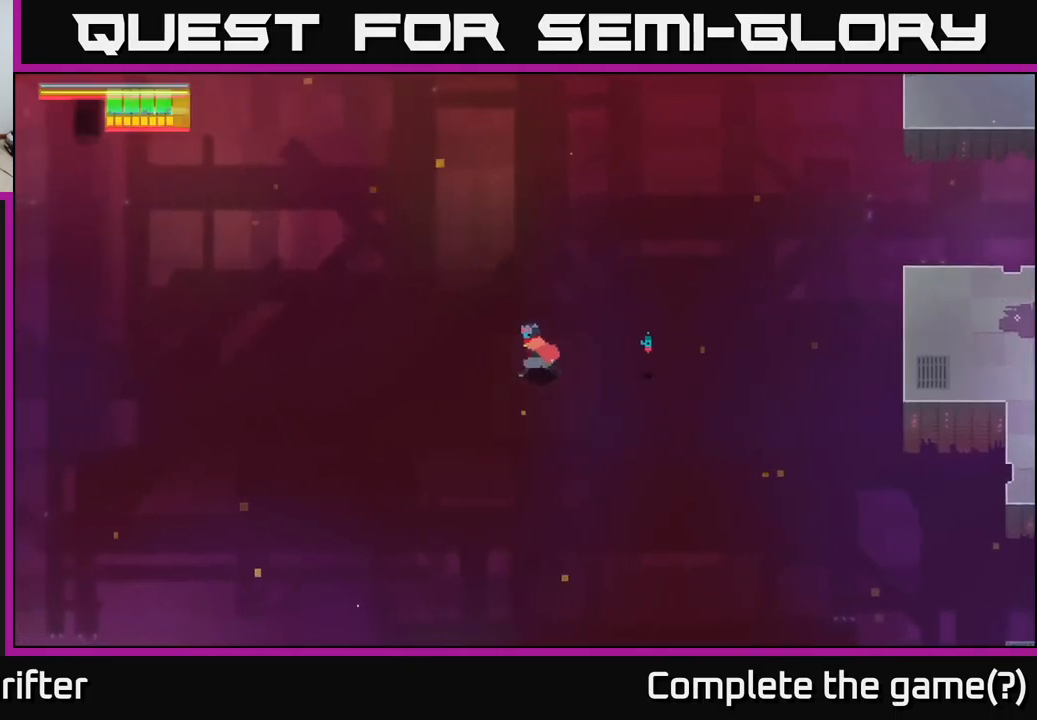
{"buttons": [], "left_stick": "left", "right_stick": "center", "events": []}
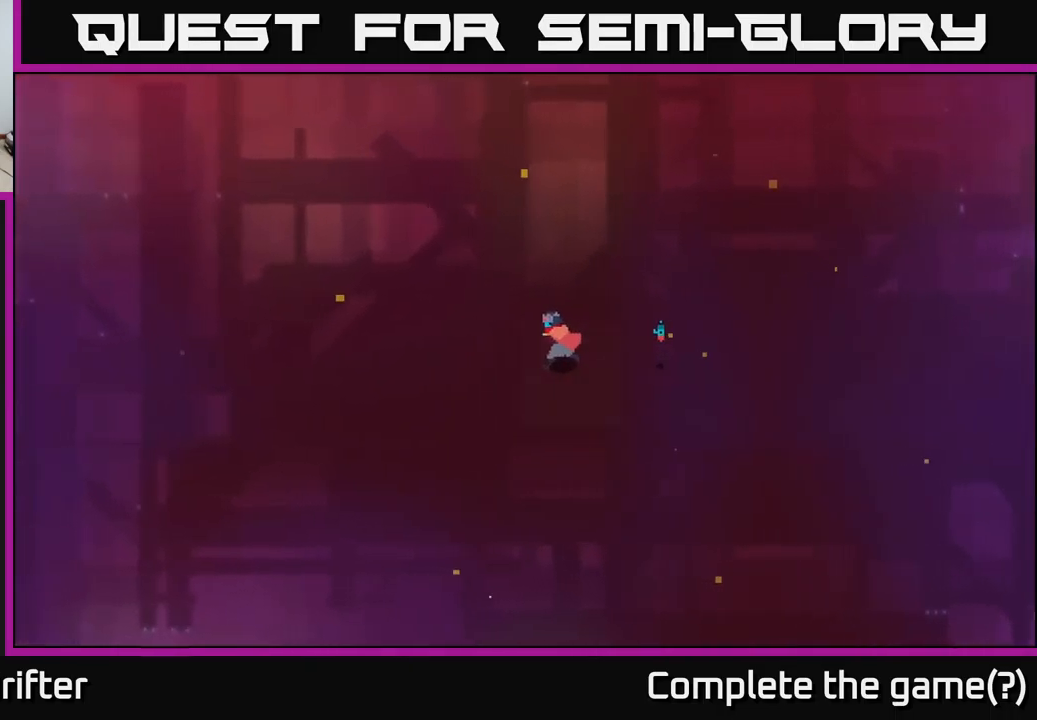
{"buttons": [], "left_stick": "left", "right_stick": "center", "events": []}
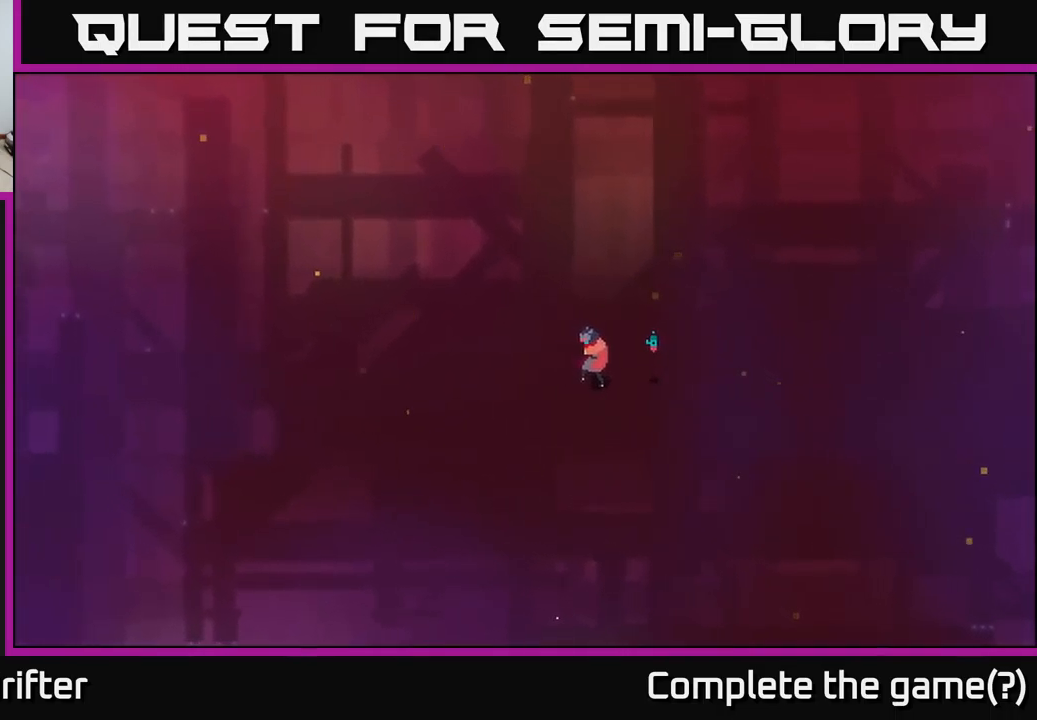
{"buttons": ["Y"], "left_stick": "center", "right_stick": "center", "events": [[150, "left_stick", "up-left"], [183, "Y", "down"], [300, "left_stick", "center"]]}
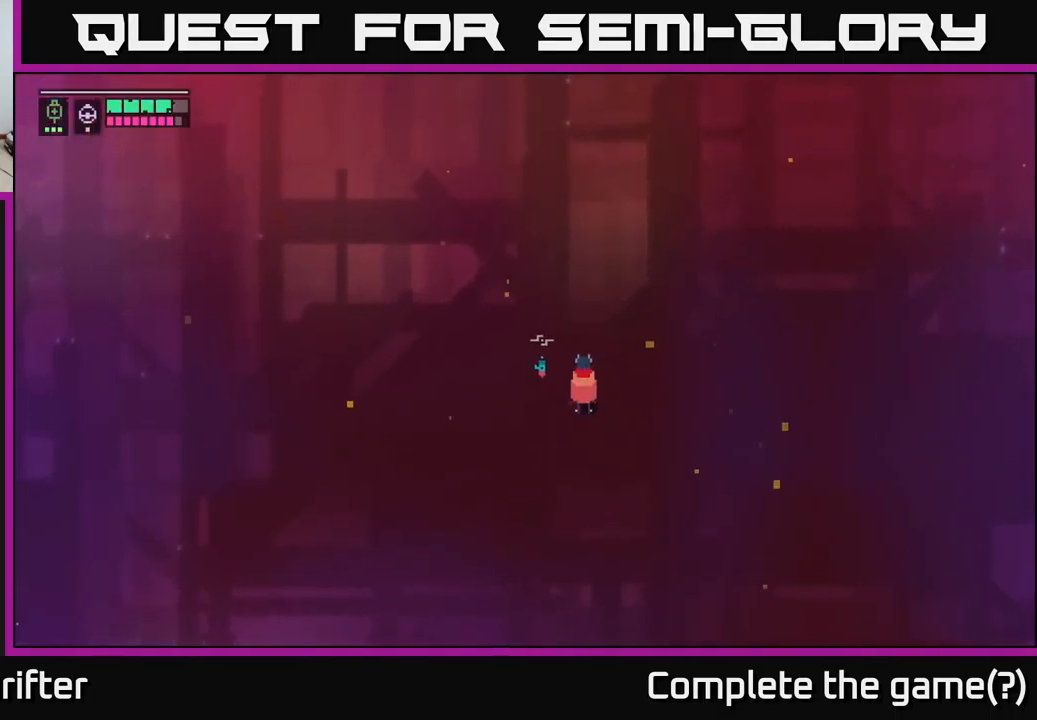
{"buttons": [], "left_stick": "up", "right_stick": "center", "events": [[217, "Y", "up"], [283, "left_stick", "up"]]}
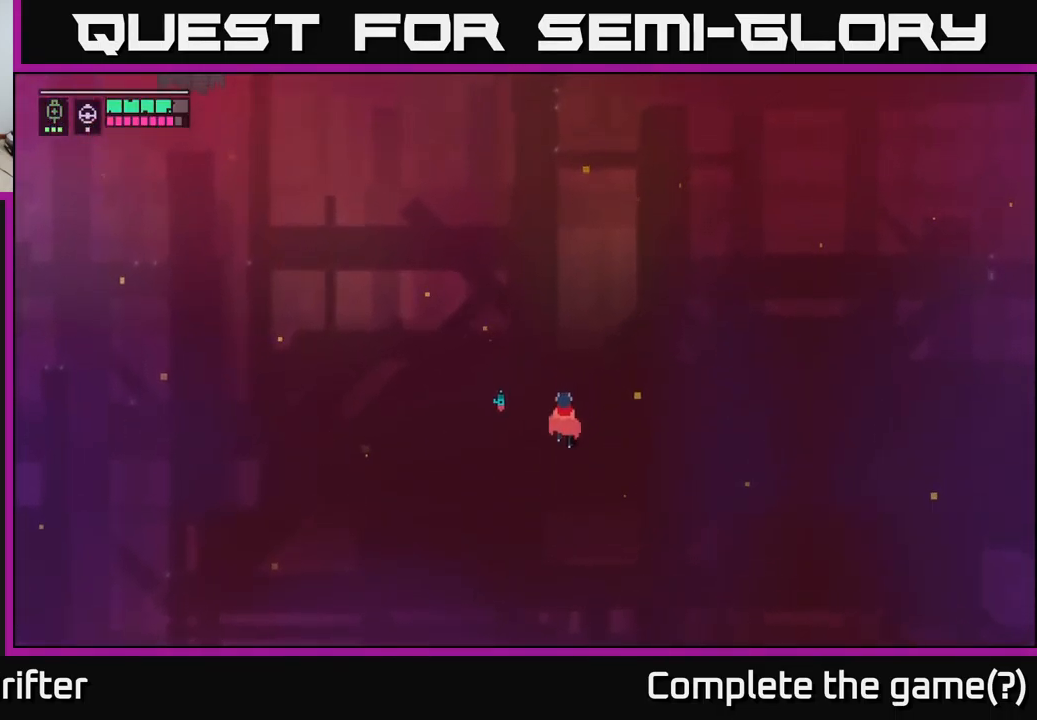
{"buttons": [], "left_stick": "up-right", "right_stick": "center", "events": [[50, "Y", "down"], [250, "left_stick", "up-right"], [350, "Y", "up"]]}
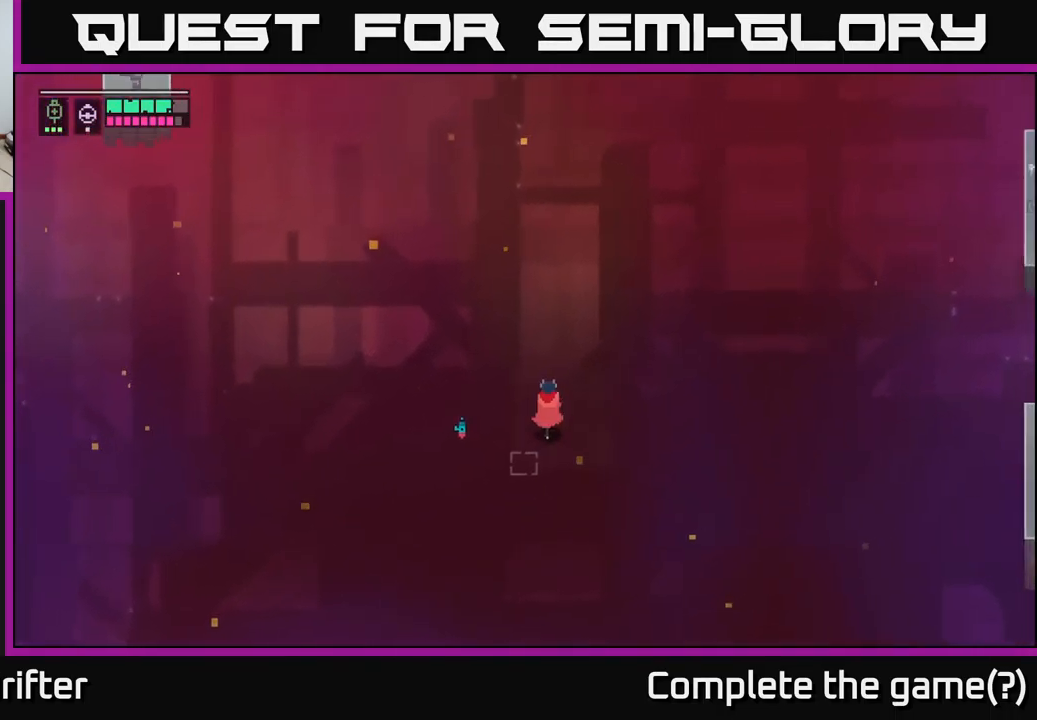
{"buttons": [], "left_stick": "up", "right_stick": "center", "events": [[33, "left_stick", "up"]]}
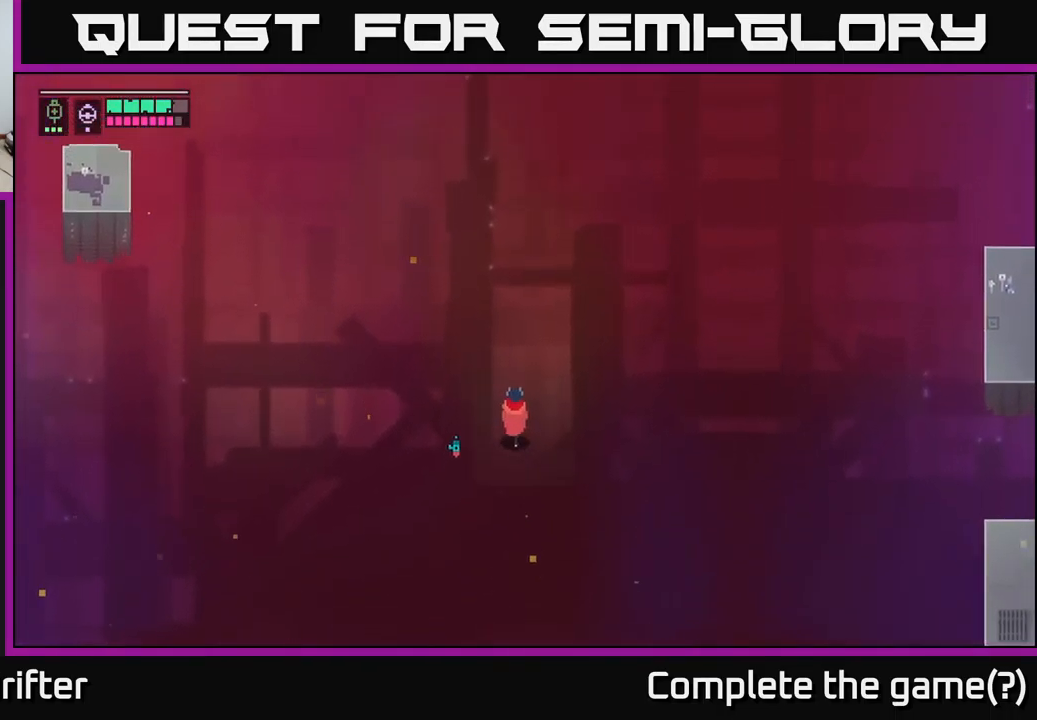
{"buttons": [], "left_stick": "up", "right_stick": "center", "events": []}
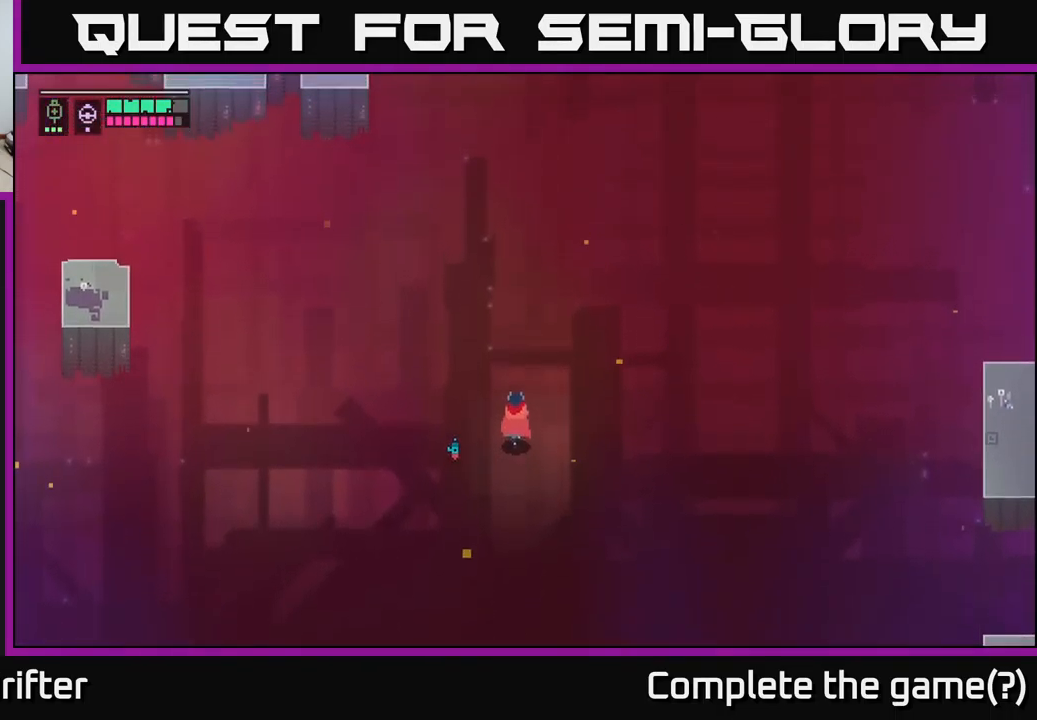
{"buttons": [], "left_stick": "up", "right_stick": "center", "events": []}
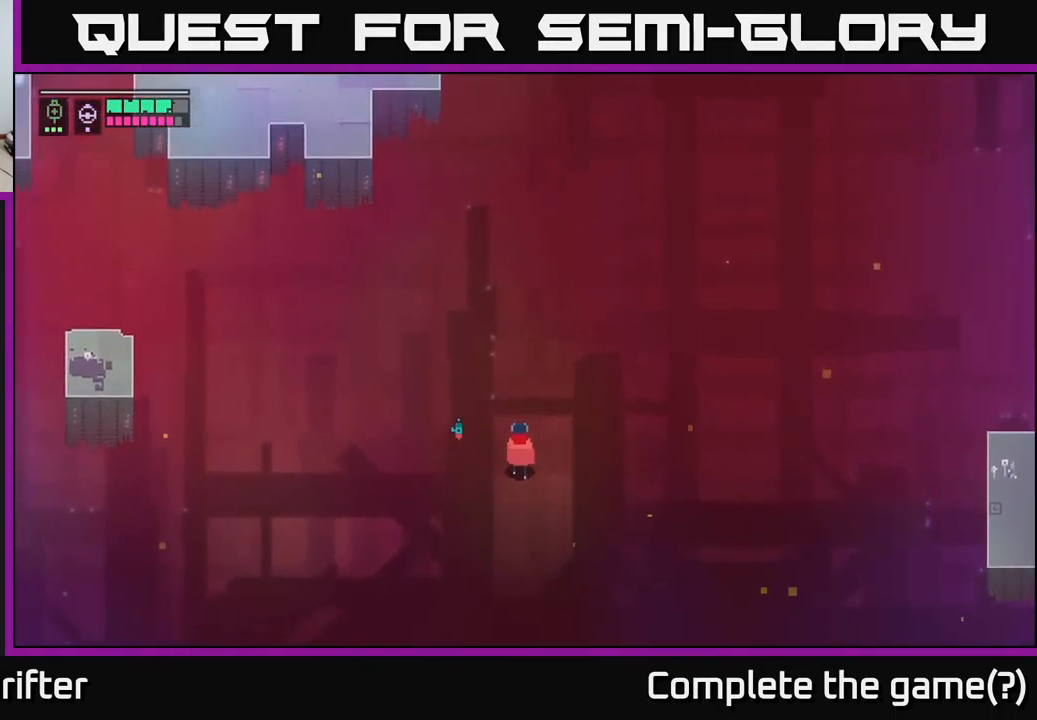
{"buttons": [], "left_stick": "left", "right_stick": "center", "events": [[167, "left_stick", "up-left"], [267, "left_stick", "left"]]}
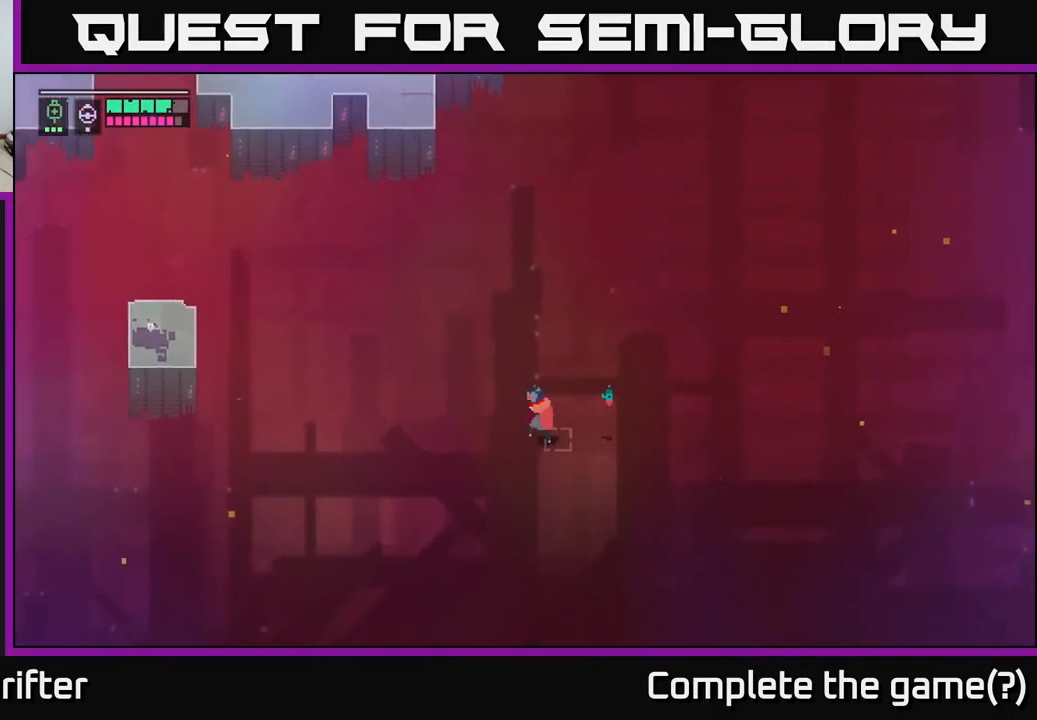
{"buttons": [], "left_stick": "right", "right_stick": "center", "events": [[350, "left_stick", "down"], [434, "left_stick", "right"]]}
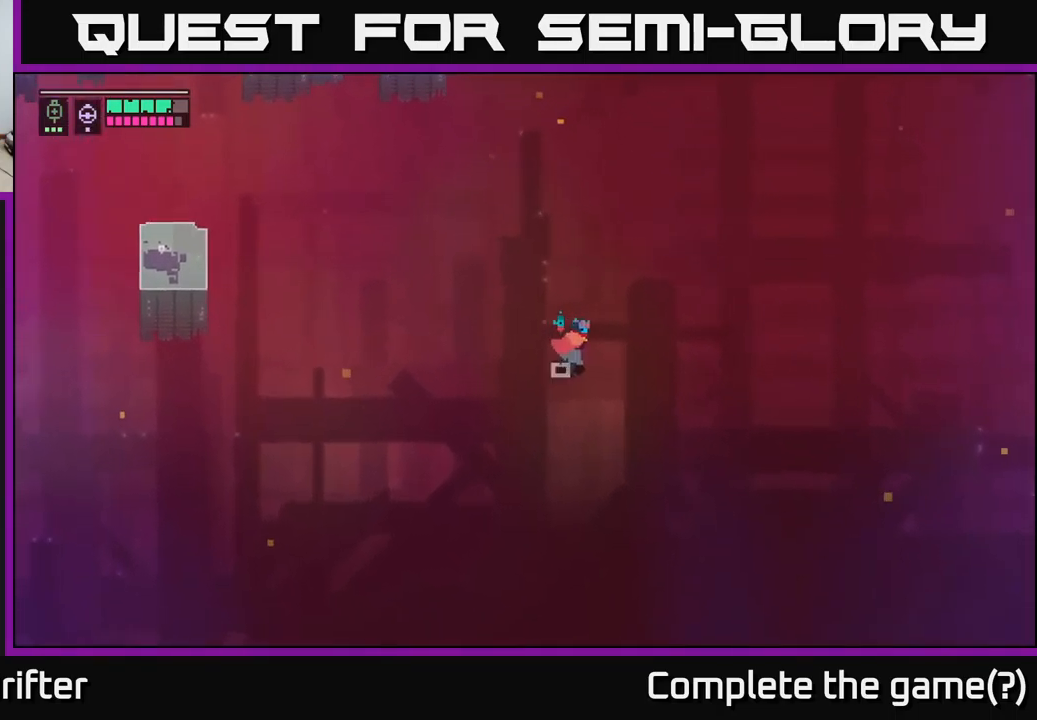
{"buttons": [], "left_stick": "right", "right_stick": "center", "events": []}
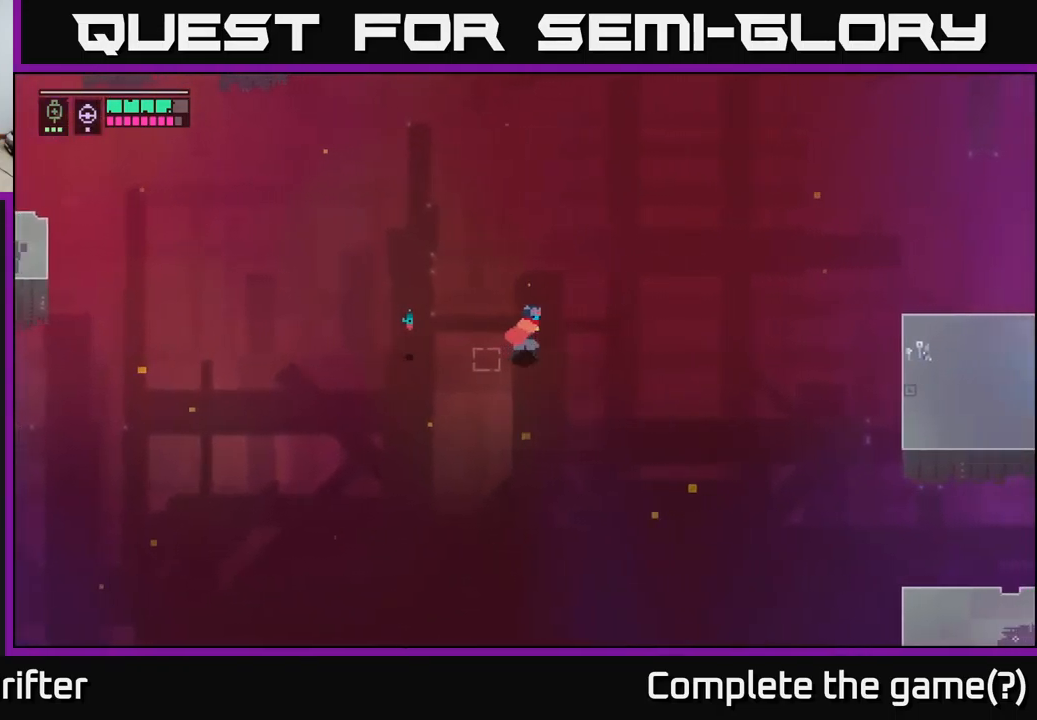
{"buttons": [], "left_stick": "right", "right_stick": "center", "events": []}
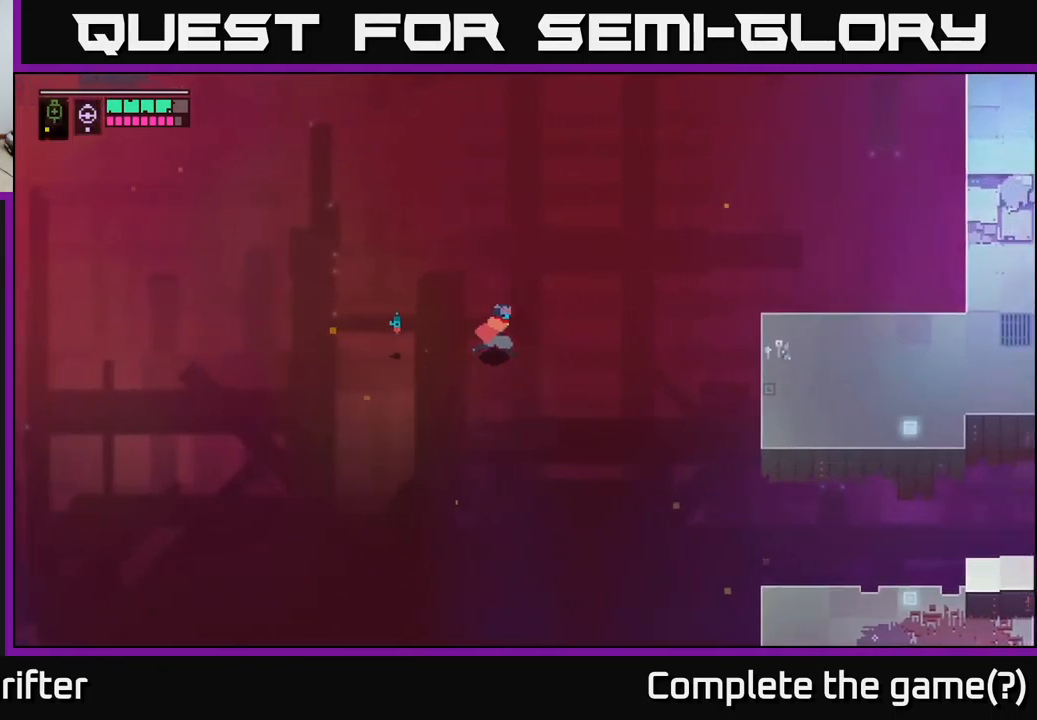
{"buttons": [], "left_stick": "right", "right_stick": "center", "events": []}
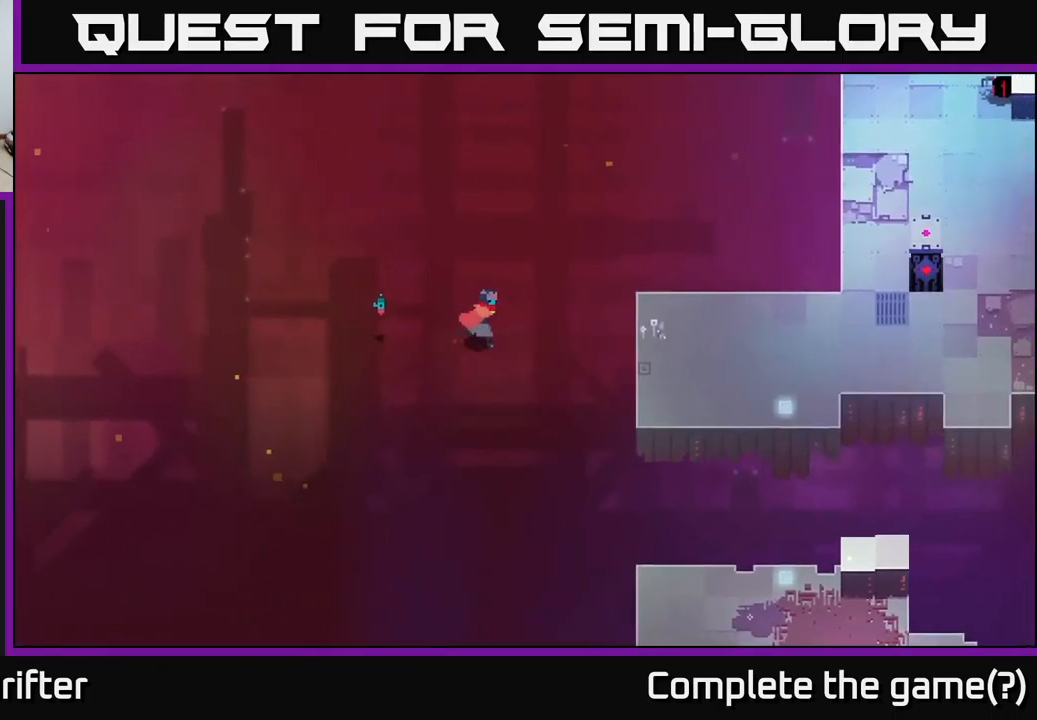
{"buttons": [], "left_stick": "center", "right_stick": "center", "events": [[150, "left_stick", "center"]]}
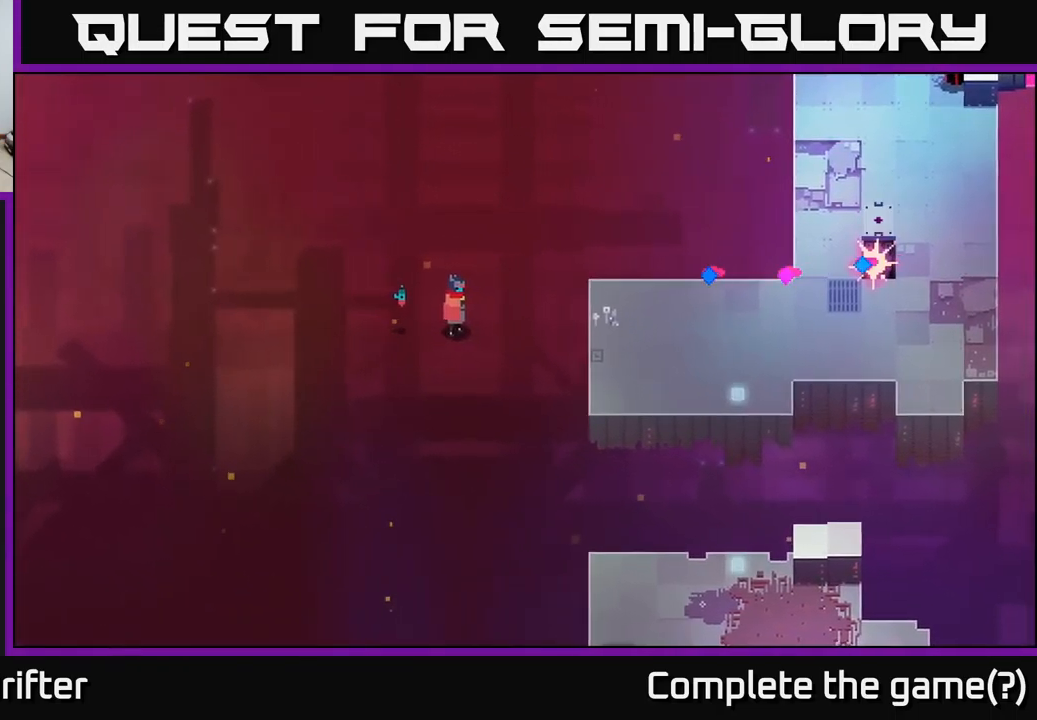
{"buttons": [], "left_stick": "right", "right_stick": "center", "events": [[117, "left_stick", "down"], [367, "left_stick", "right"]]}
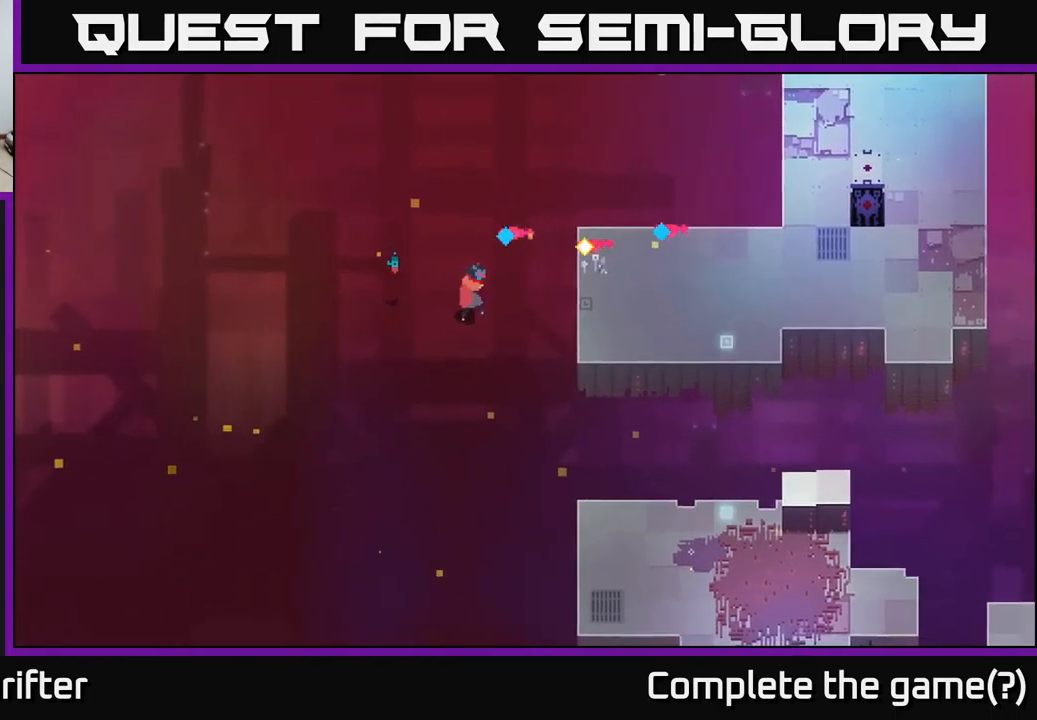
{"buttons": [], "left_stick": "down", "right_stick": "center", "events": [[134, "left_stick", "center"], [334, "left_stick", "down"]]}
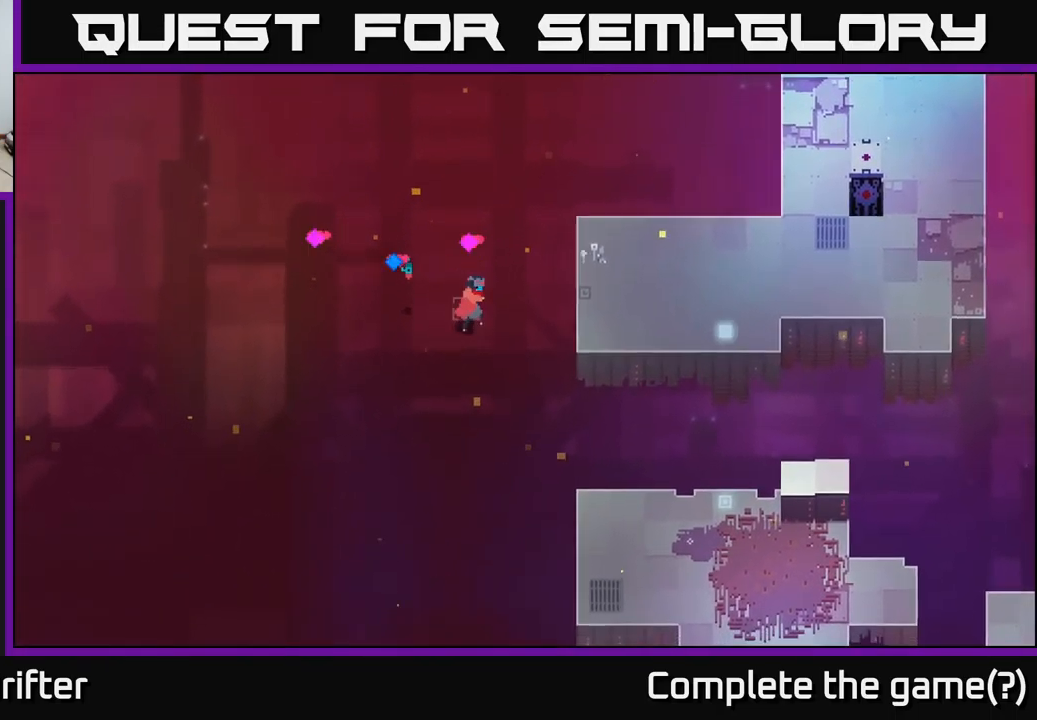
{"buttons": [], "left_stick": "right", "right_stick": "center", "events": [[50, "left_stick", "right"], [184, "left_stick", "up-right"], [300, "left_stick", "right"], [334, "A", "down"], [434, "A", "up"]]}
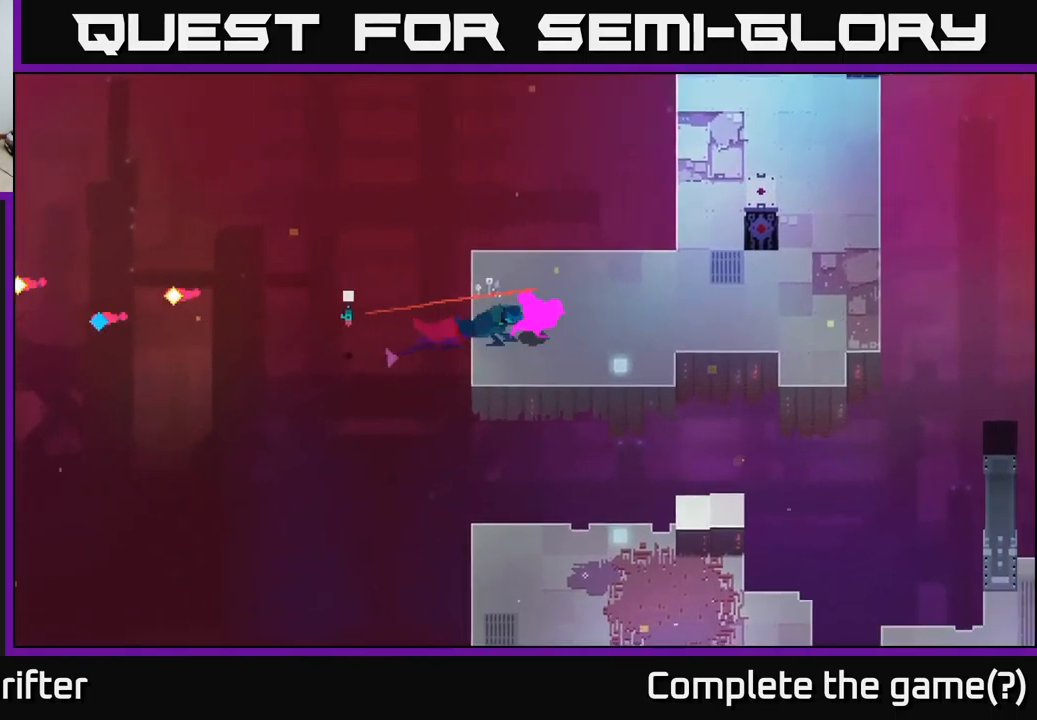
{"buttons": [], "left_stick": "right", "right_stick": "center", "events": []}
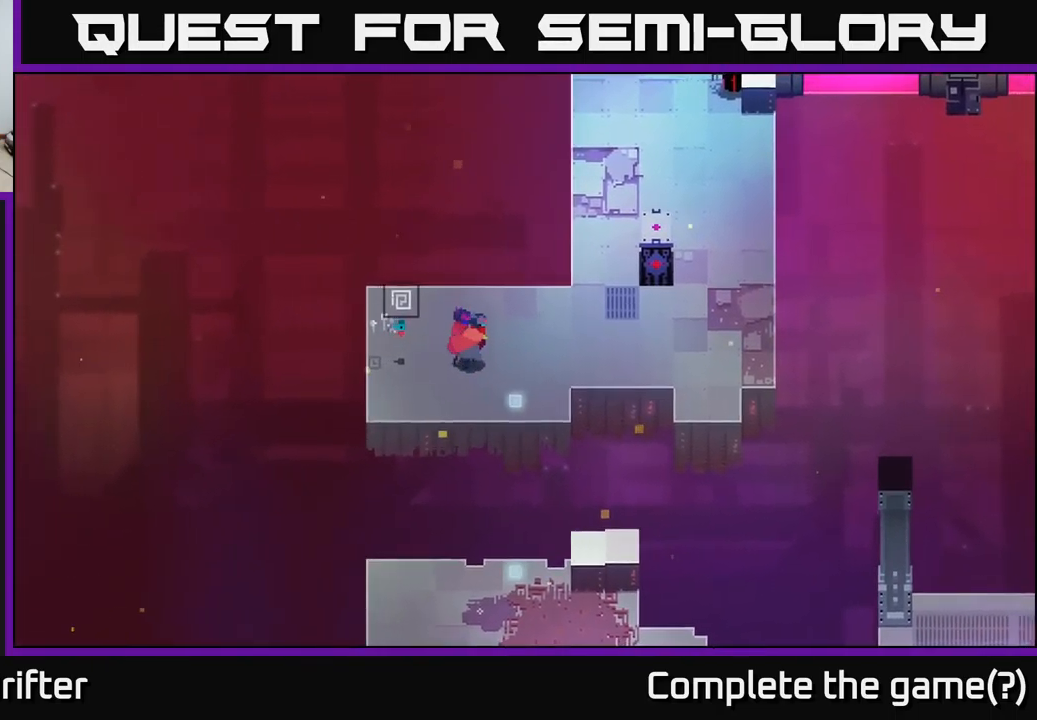
{"buttons": [], "left_stick": "down", "right_stick": "center", "events": [[384, "left_stick", "down"]]}
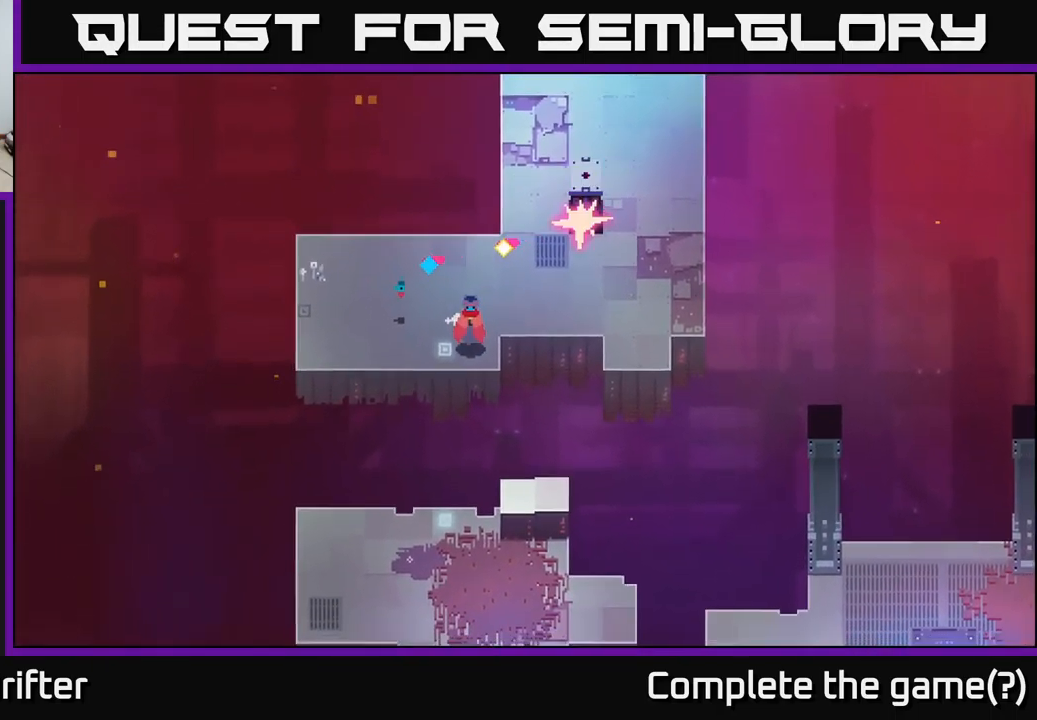
{"buttons": [], "left_stick": "down", "right_stick": "center", "events": [[167, "A", "down"], [284, "A", "up"]]}
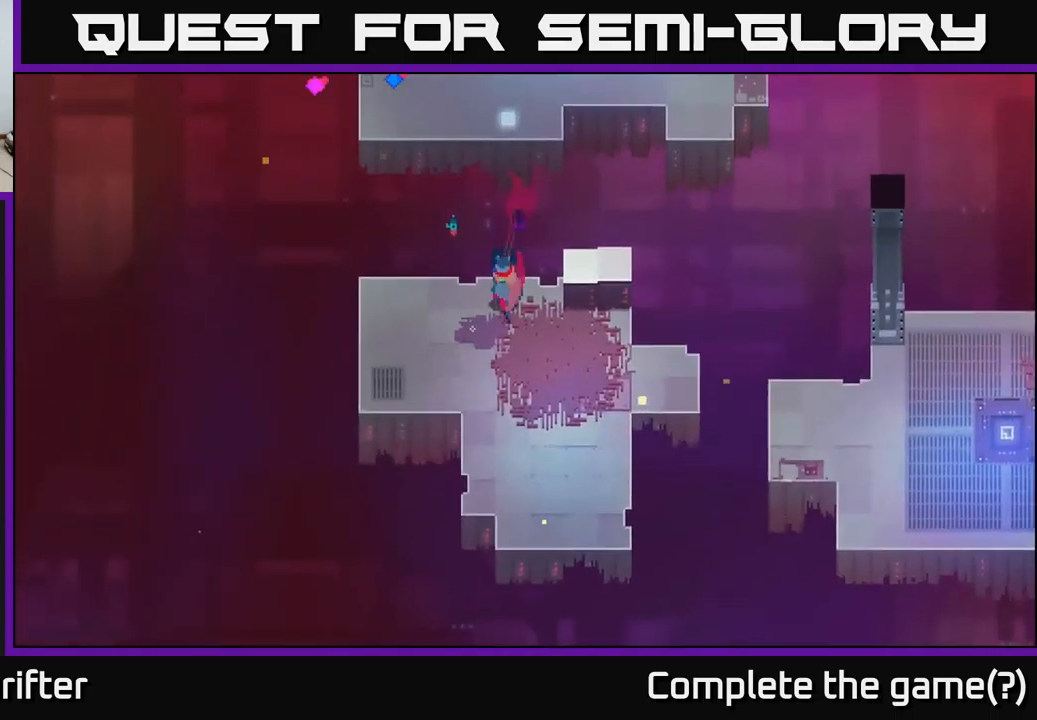
{"buttons": [], "left_stick": "down-right", "right_stick": "center", "events": [[217, "left_stick", "down-right"]]}
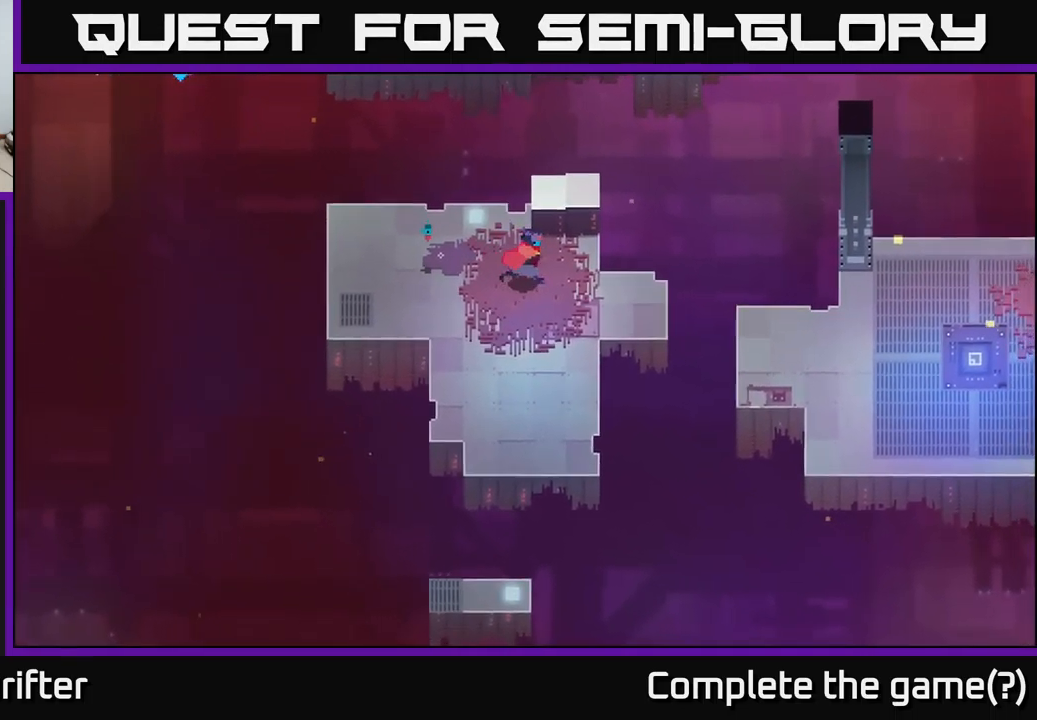
{"buttons": [], "left_stick": "right", "right_stick": "center", "events": [[283, "left_stick", "right"]]}
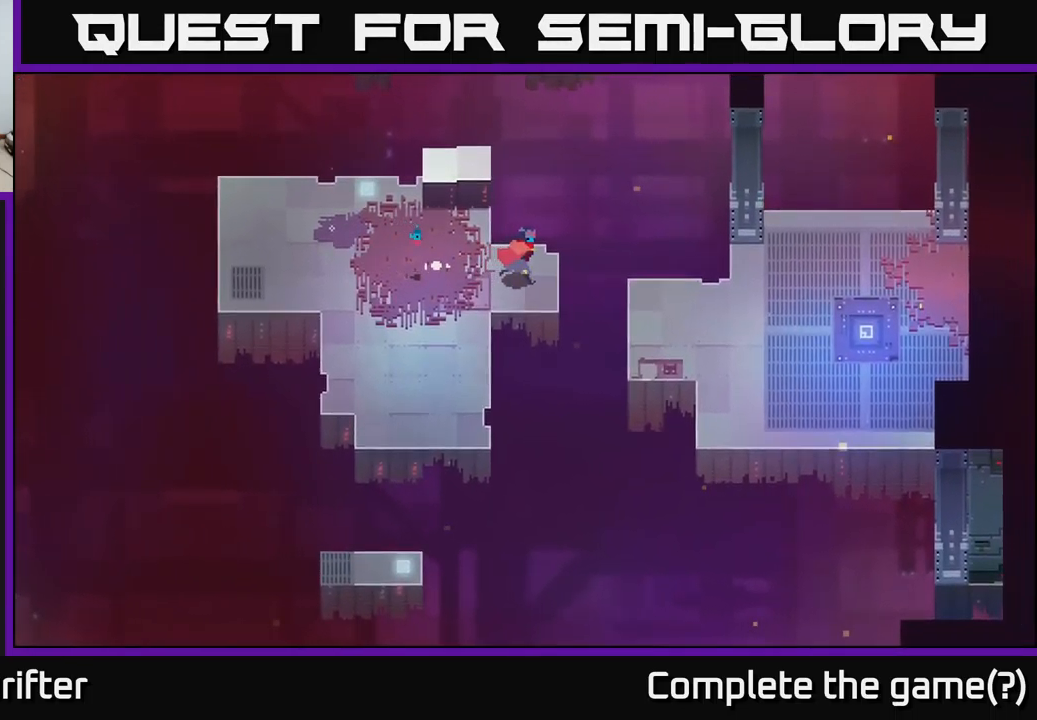
{"buttons": [], "left_stick": "center", "right_stick": "center", "events": [[200, "A", "down"], [333, "A", "up"], [450, "left_stick", "center"]]}
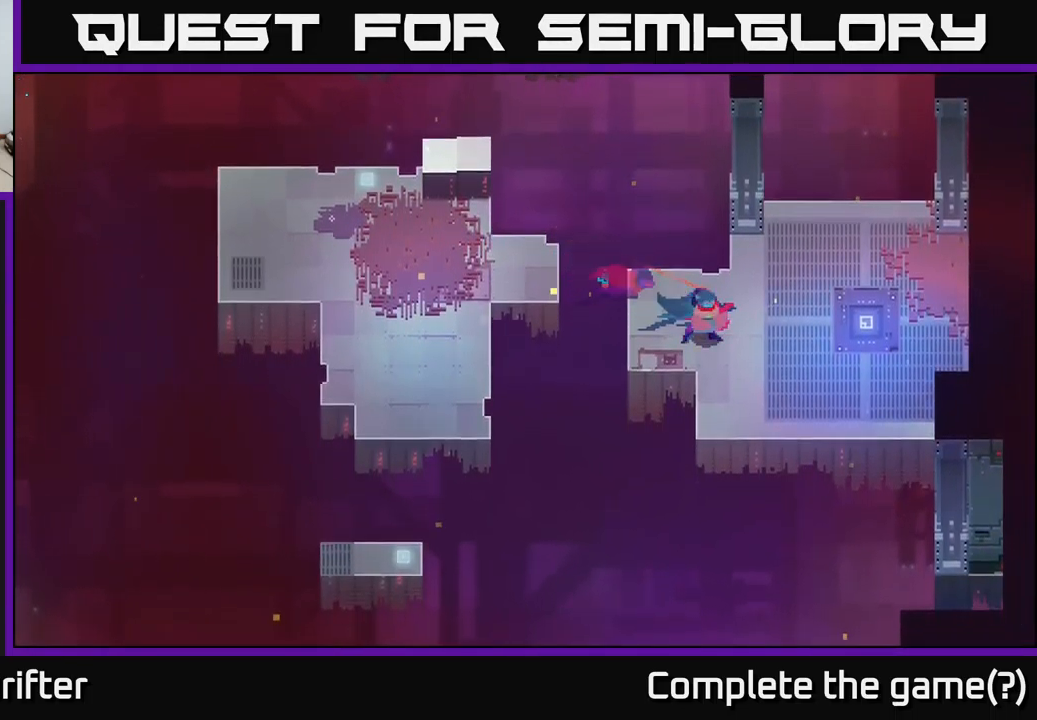
{"buttons": [], "left_stick": "center", "right_stick": "center", "events": [[33, "left_stick", "down-left"], [433, "left_stick", "center"]]}
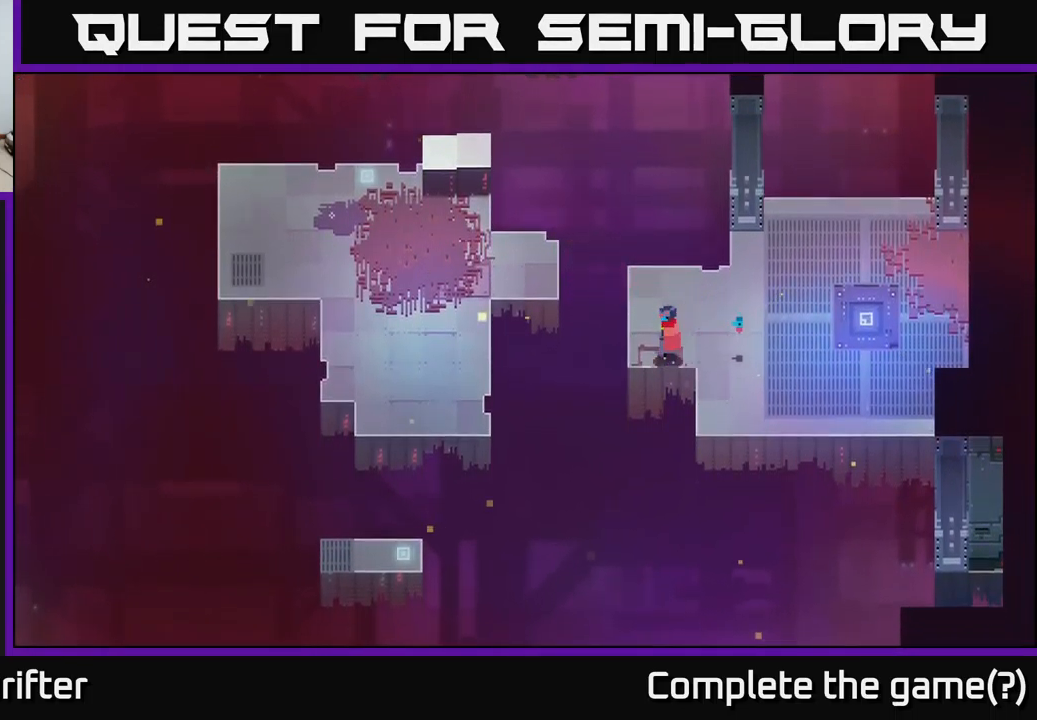
{"buttons": [], "left_stick": "right", "right_stick": "center", "events": [[183, "left_stick", "right"]]}
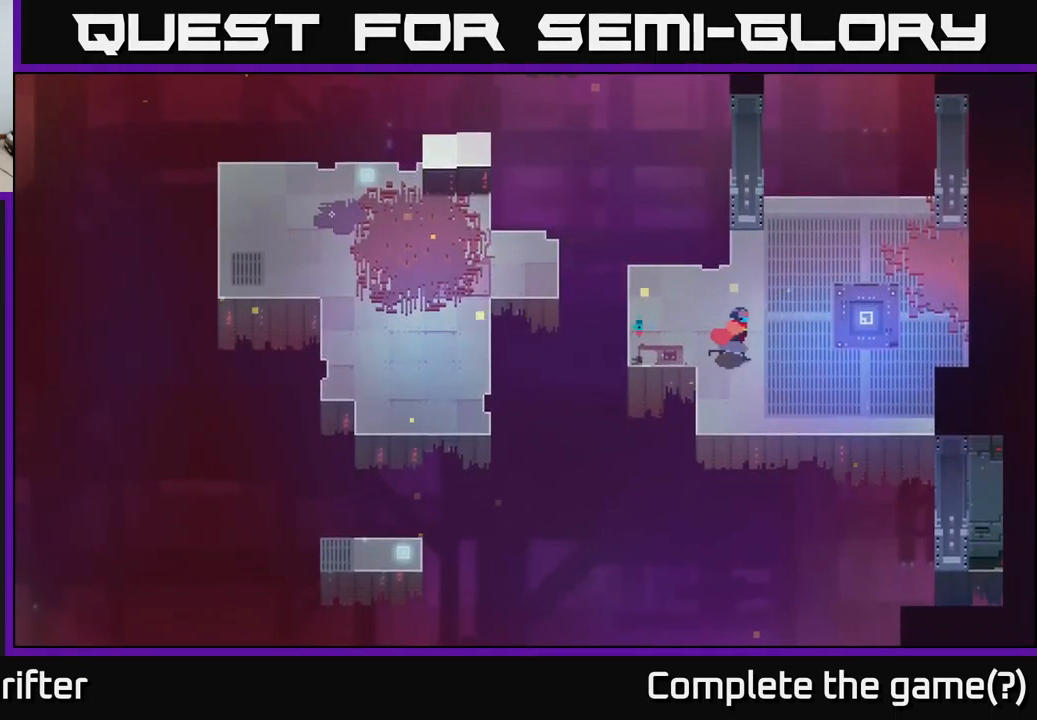
{"buttons": [], "left_stick": "up-right", "right_stick": "center", "events": [[300, "left_stick", "up-right"]]}
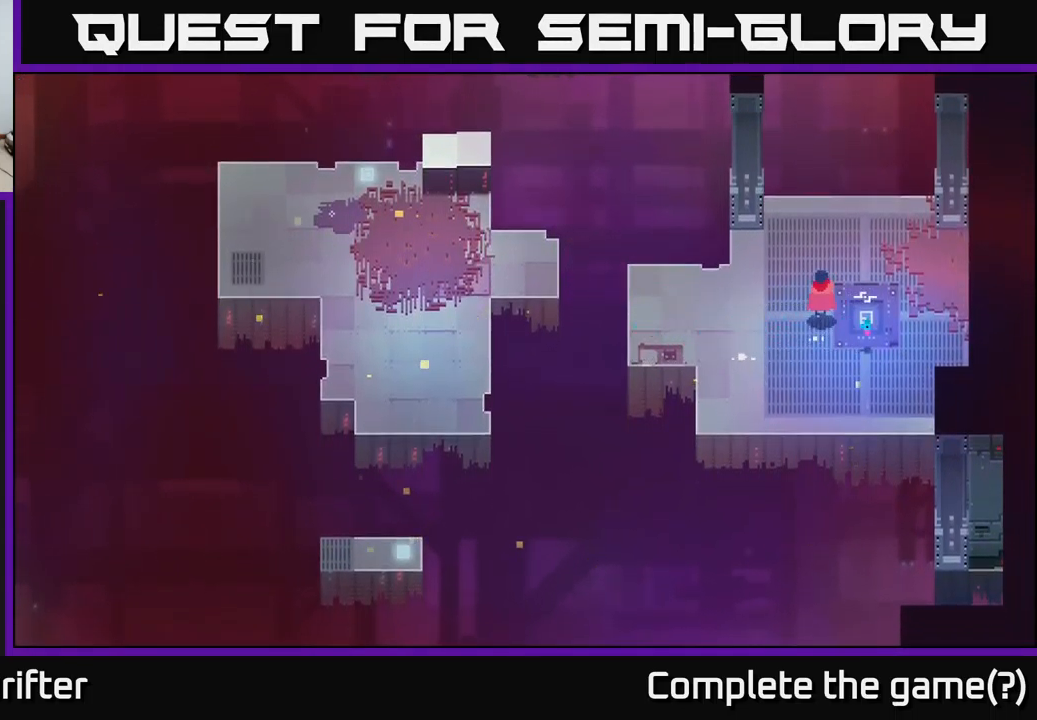
{"buttons": [], "left_stick": "center", "right_stick": "center", "events": [[500, "left_stick", "center"]]}
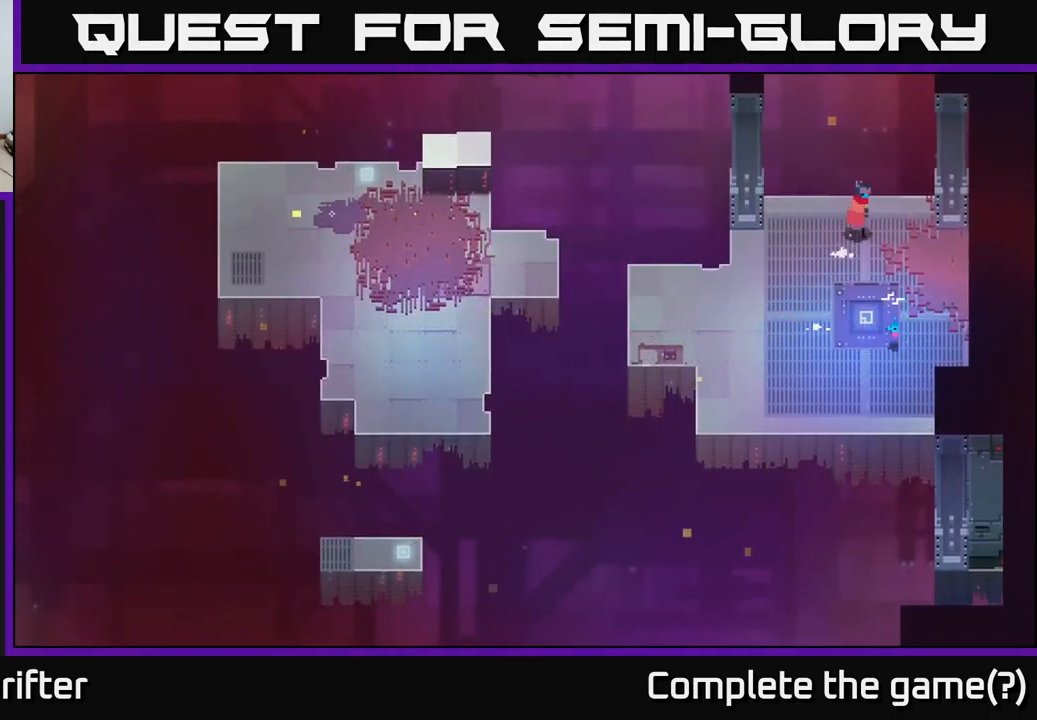
{"buttons": [], "left_stick": "right", "right_stick": "center", "events": [[100, "left_stick", "right"]]}